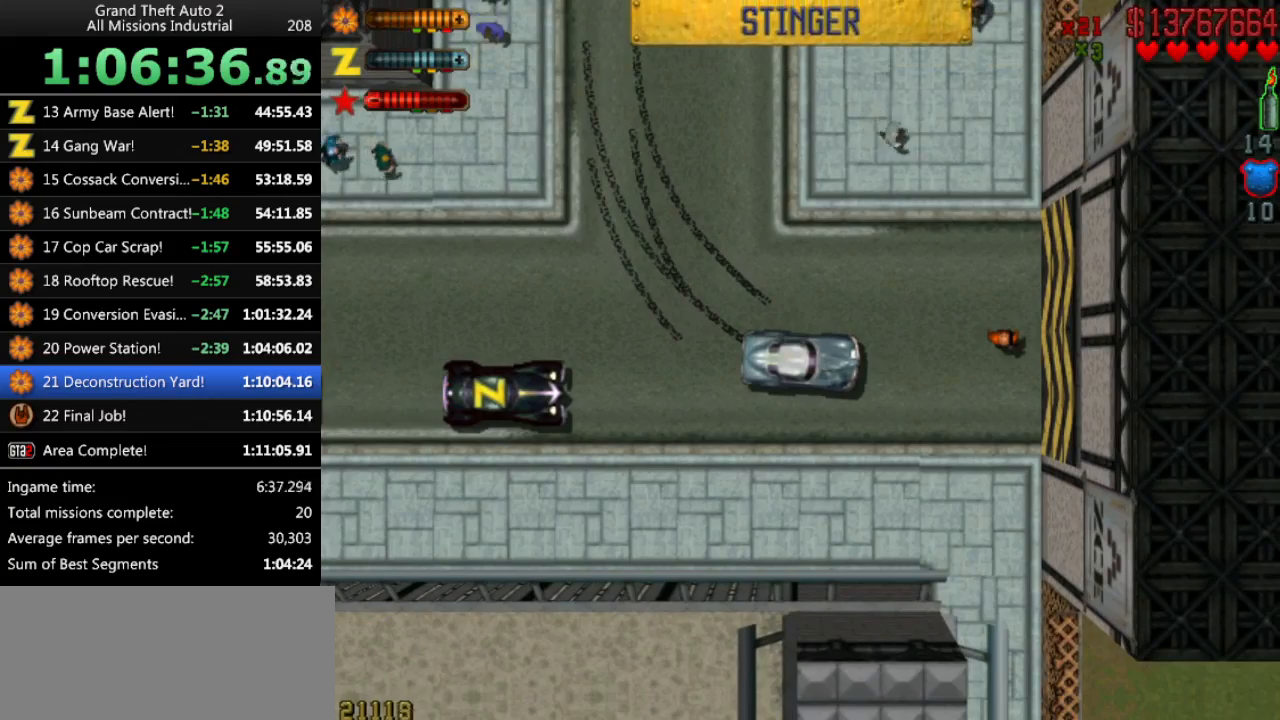
Gameplay with keyboard; each line is a JSON object with the keys held at the frame after it. "events" lists presses ("down") and releases ("up") of "alt", "c", "ctrl", "down", "left", "return", "right", "space", "up", "x" and "y" between this image and that frame as [ms after this image, input, new state], when the widget could be followed in between. No other keys are recorded. Mouse input is not recorded.
{"keys": [], "events": []}
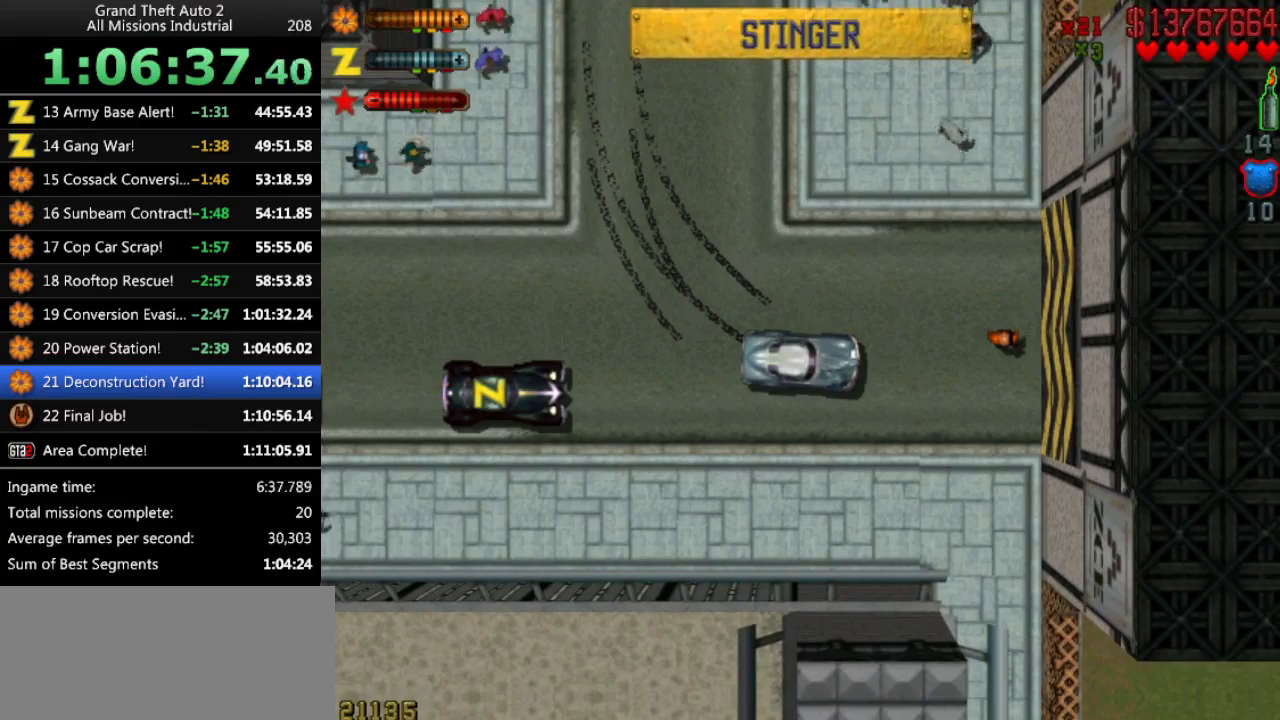
{"keys": ["up"], "events": [[16, "up", "down"], [66, "left", "down"], [200, "left", "up"]]}
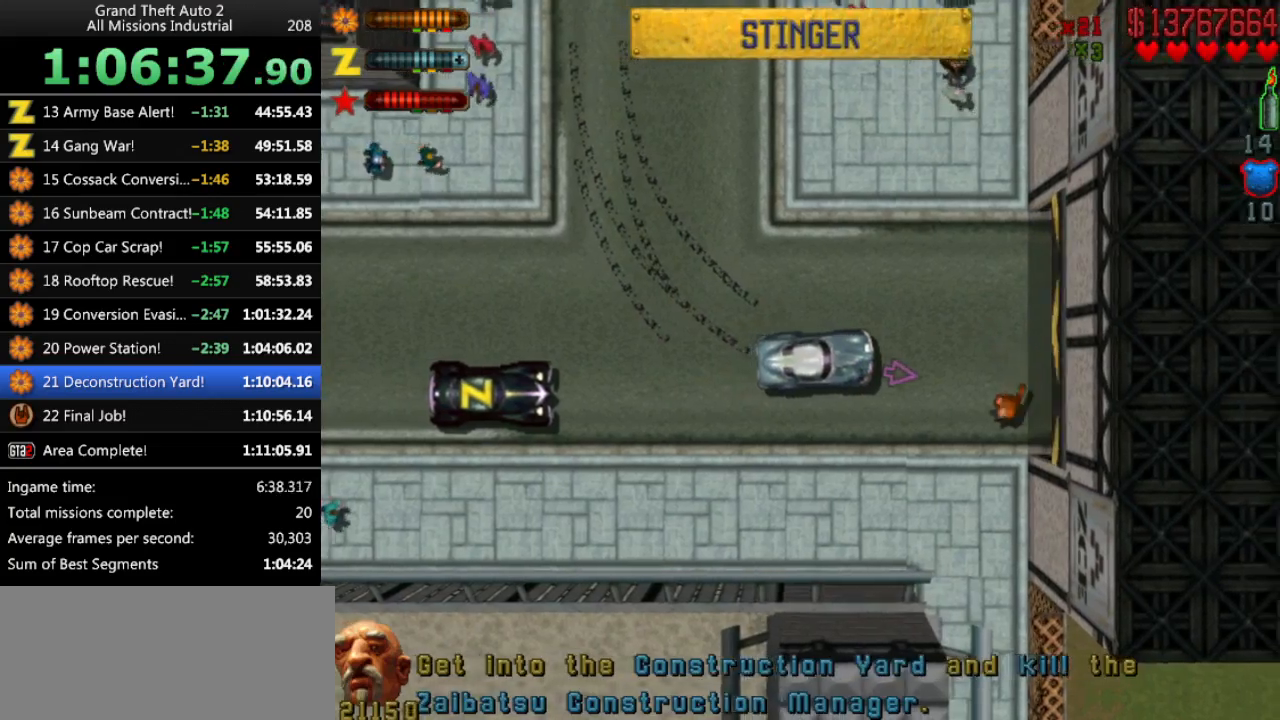
{"keys": ["up"], "events": []}
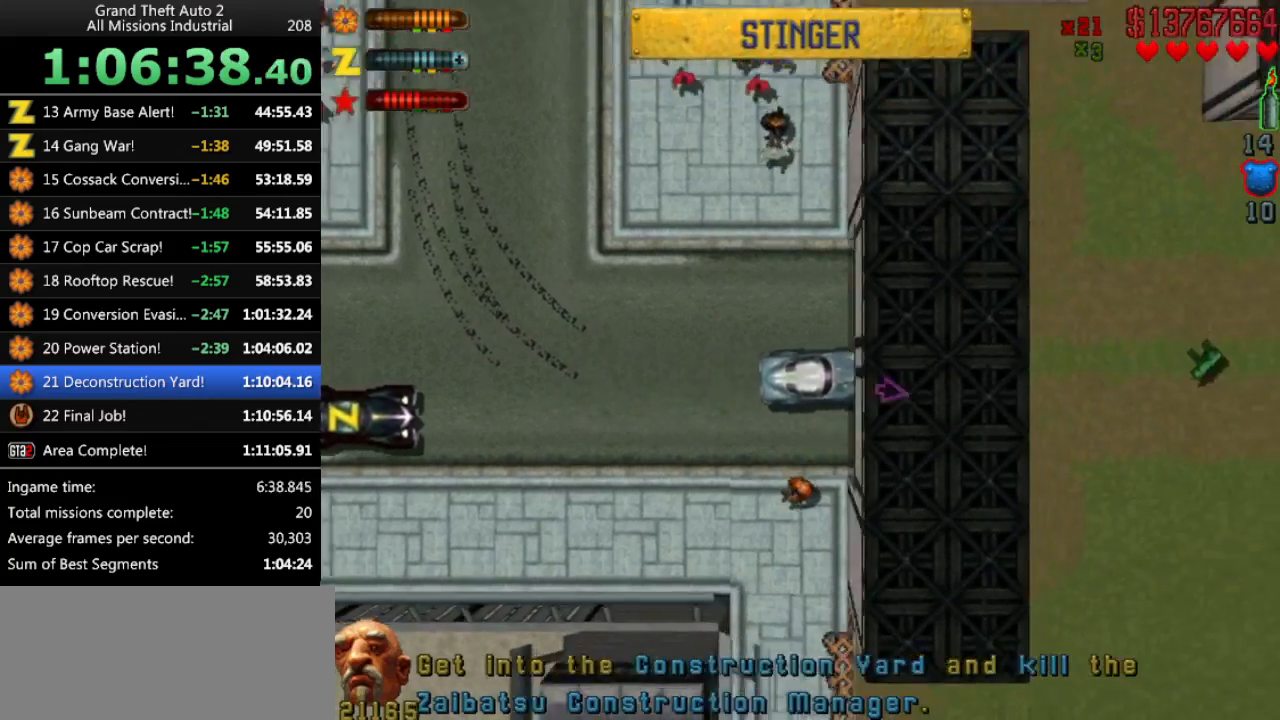
{"keys": ["up"], "events": []}
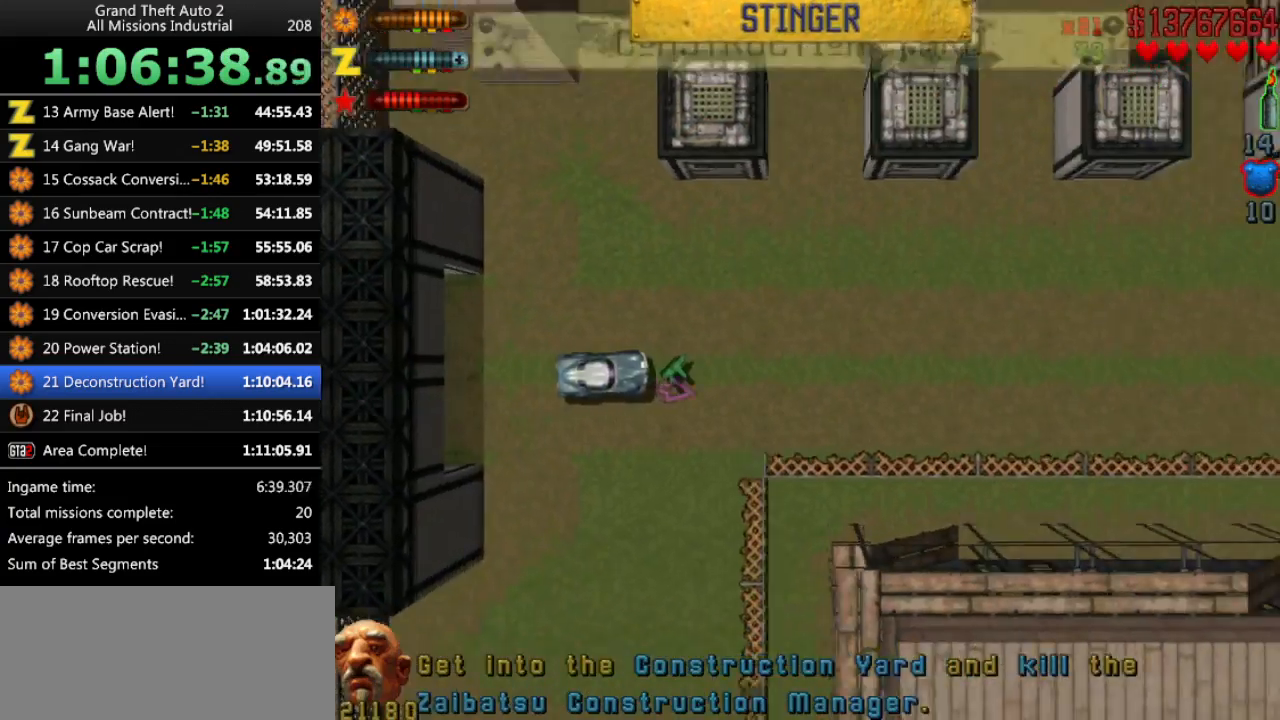
{"keys": ["up"], "events": [[300, "right", "down"], [333, "right", "up"]]}
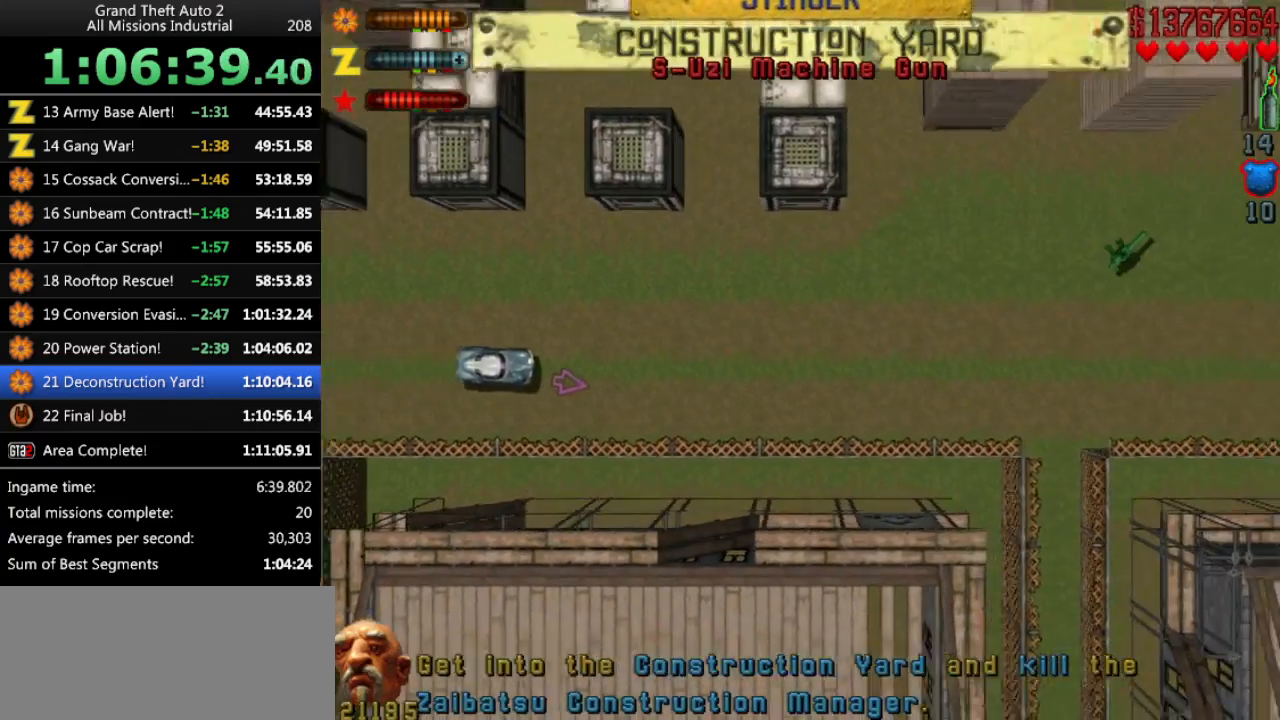
{"keys": ["up"], "events": []}
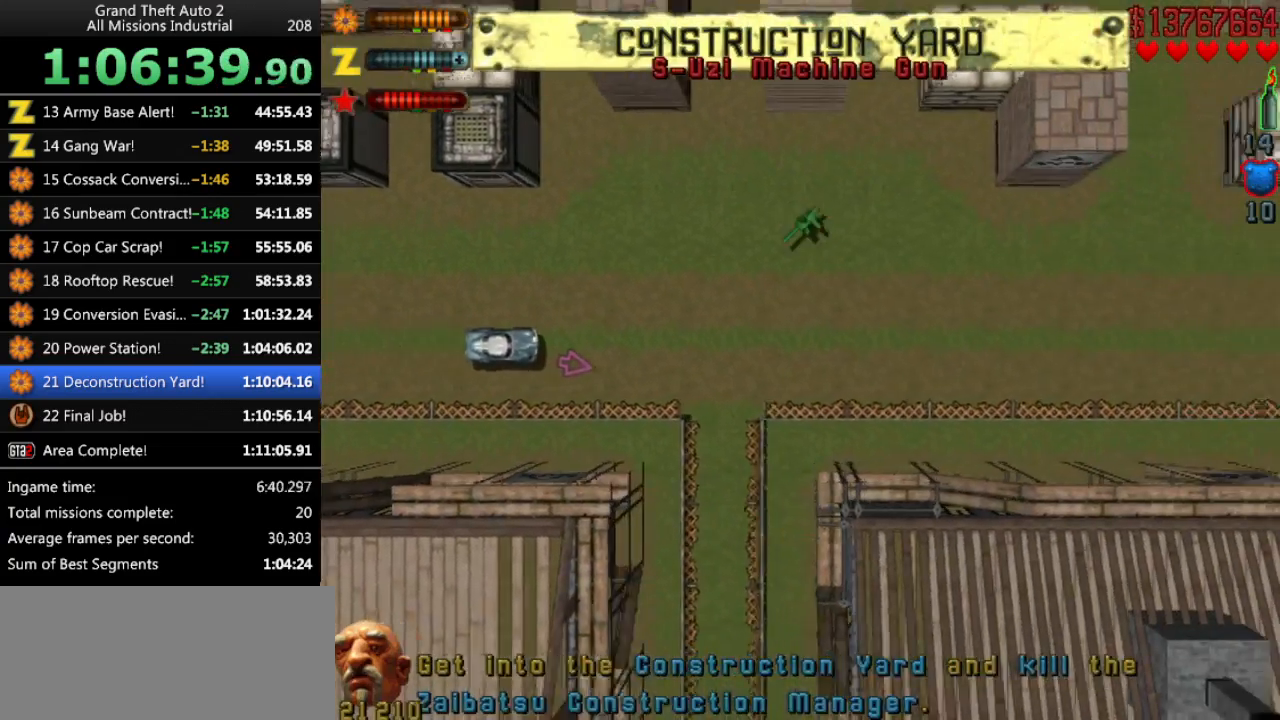
{"keys": ["up"], "events": []}
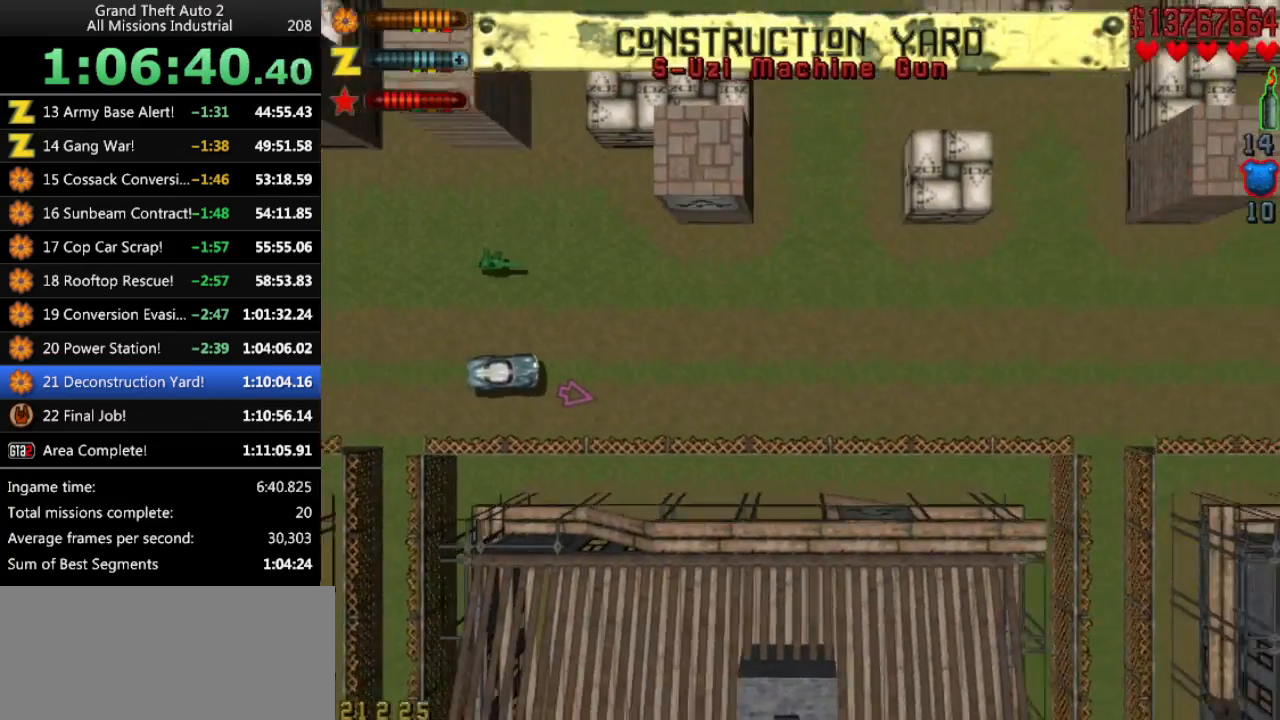
{"keys": ["up"], "events": []}
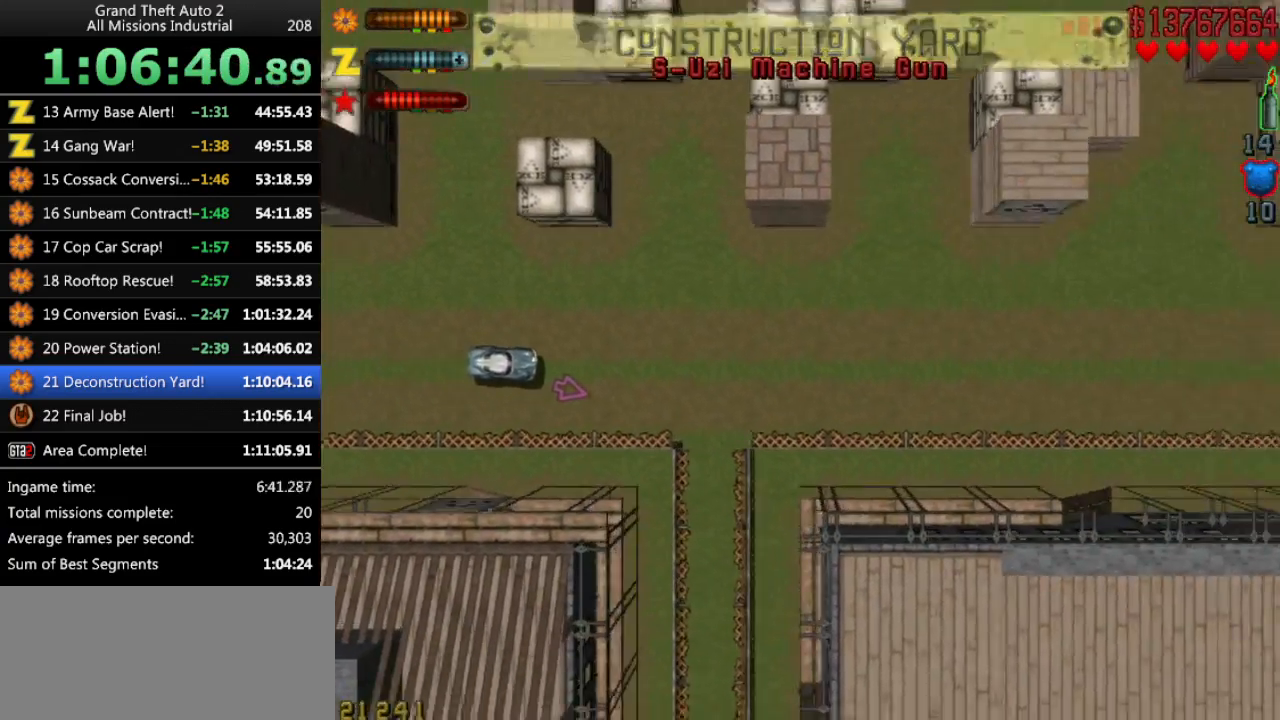
{"keys": ["up"], "events": []}
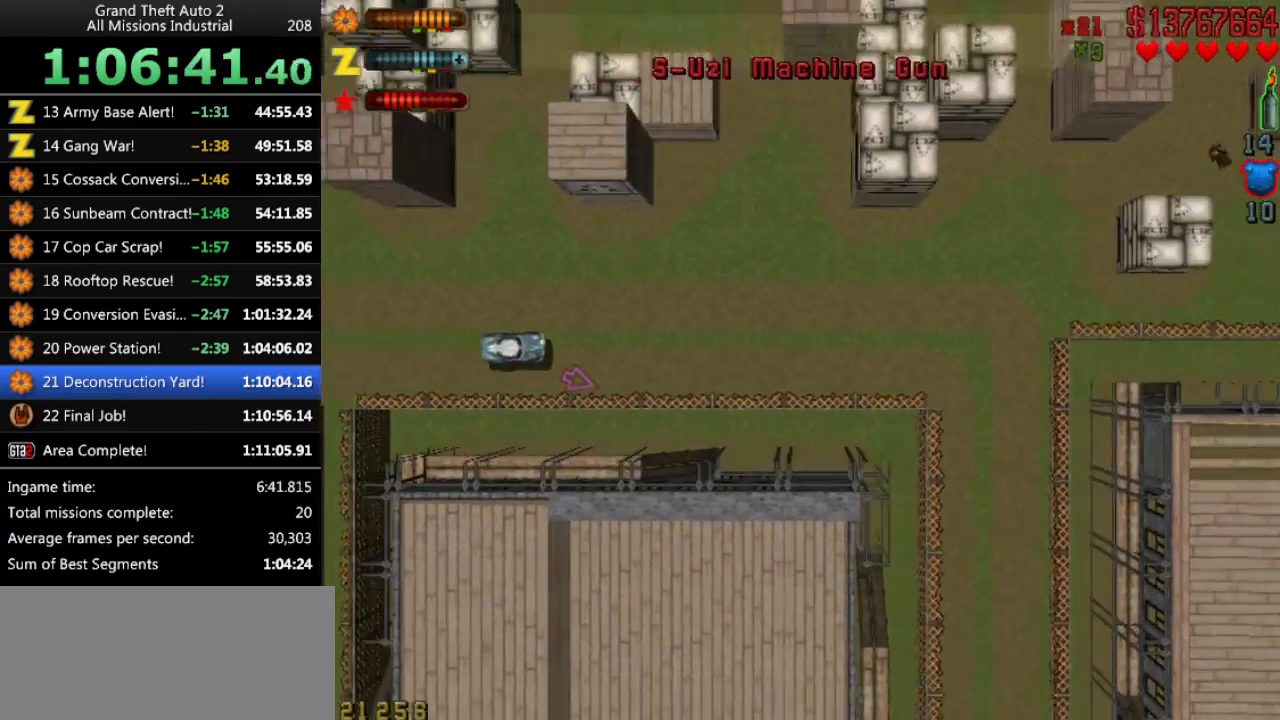
{"keys": ["right"], "events": [[283, "right", "down"], [283, "space", "down"], [283, "up", "up"], [466, "space", "up"]]}
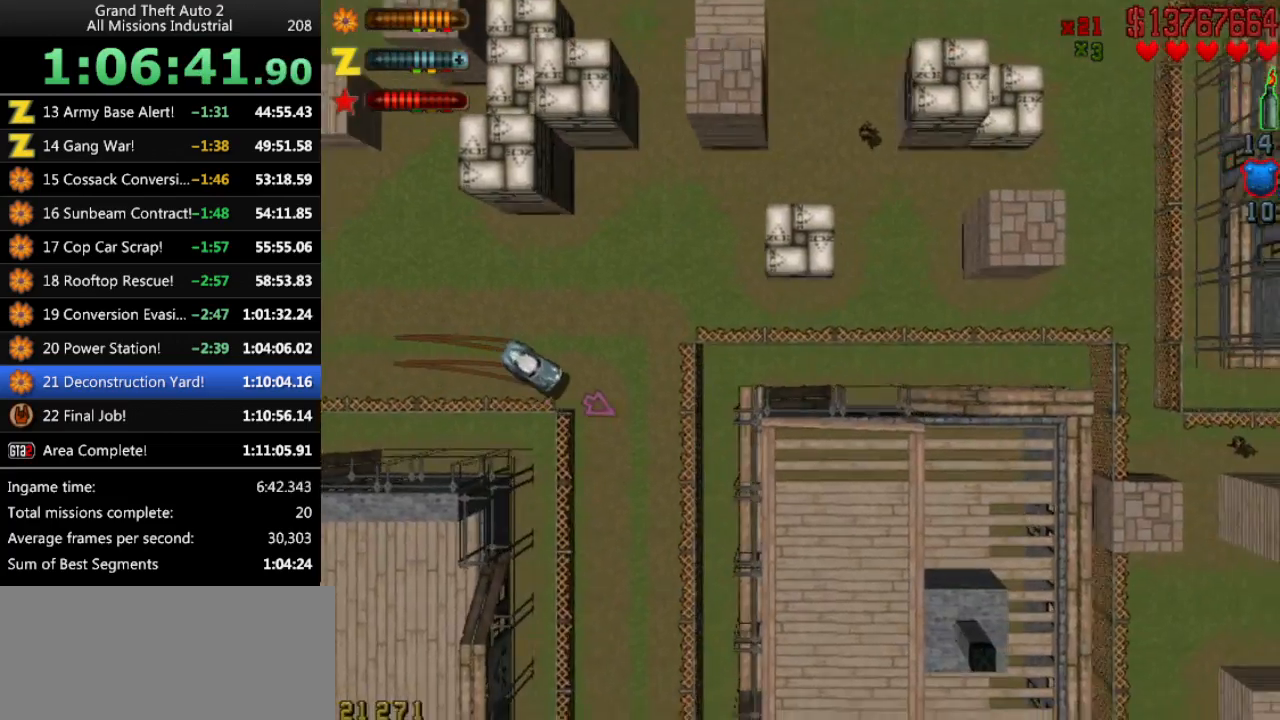
{"keys": ["up"], "events": [[150, "up", "down"], [433, "right", "up"]]}
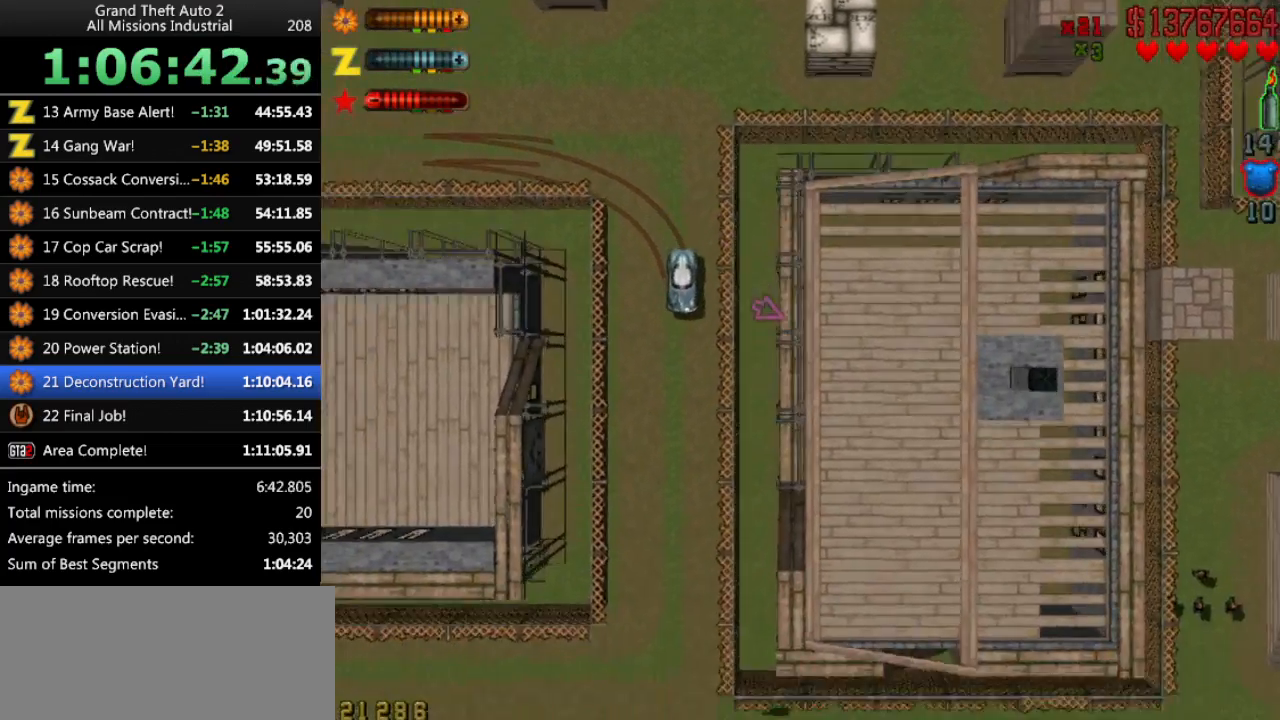
{"keys": ["up"], "events": []}
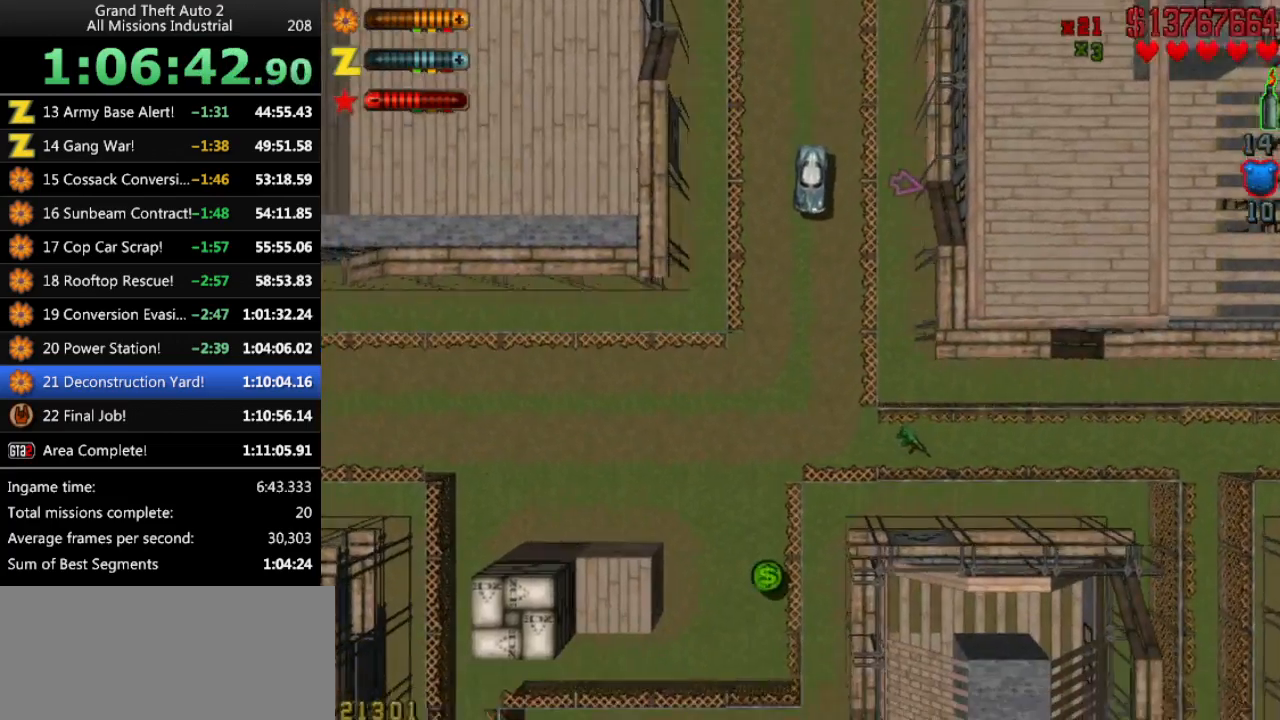
{"keys": ["left", "space", "up"], "events": [[183, "space", "down"], [216, "left", "down"], [266, "up", "up"], [500, "up", "down"]]}
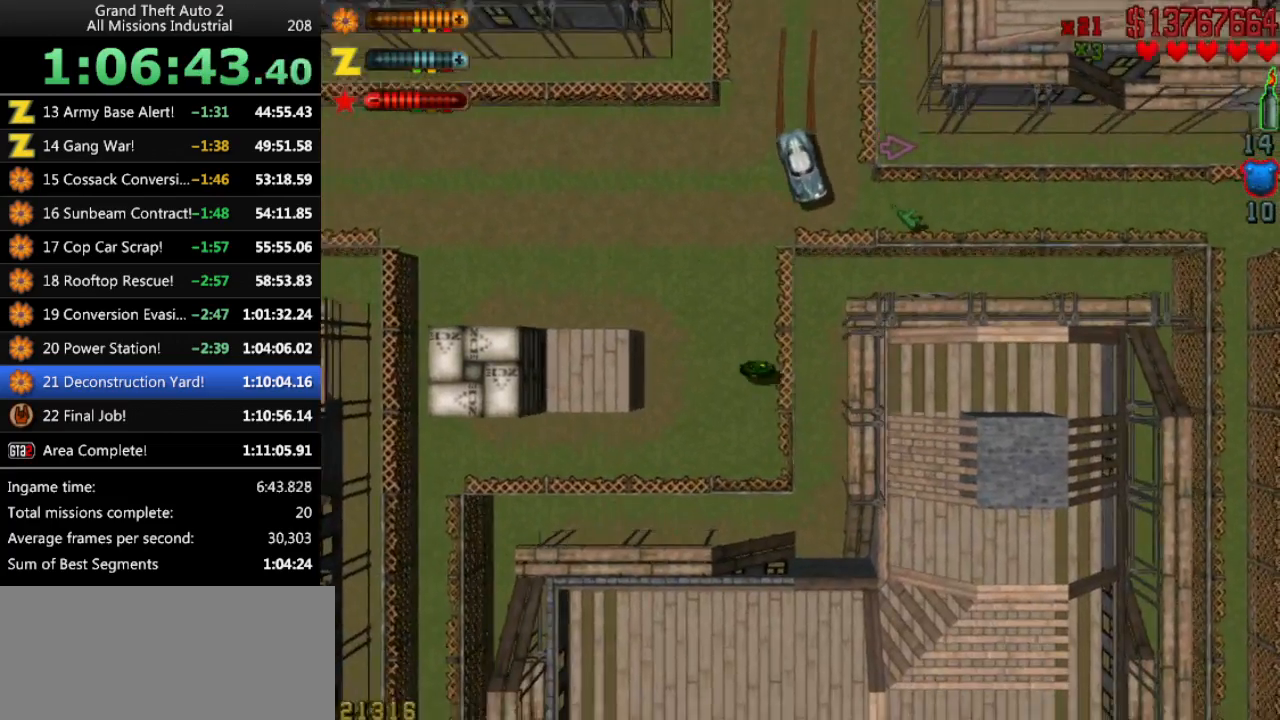
{"keys": ["up"], "events": [[100, "space", "up"], [333, "left", "up"]]}
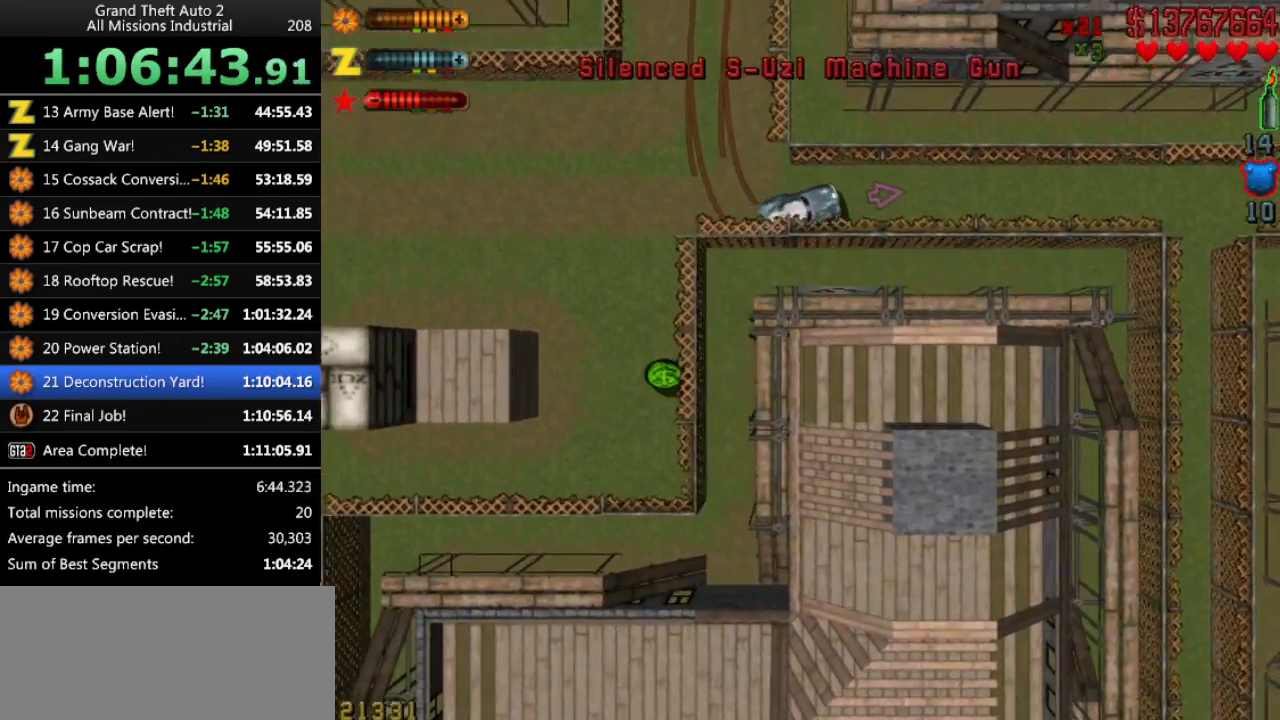
{"keys": [], "events": [[116, "right", "down"], [200, "right", "up"], [400, "right", "down"], [450, "right", "up"], [483, "up", "up"]]}
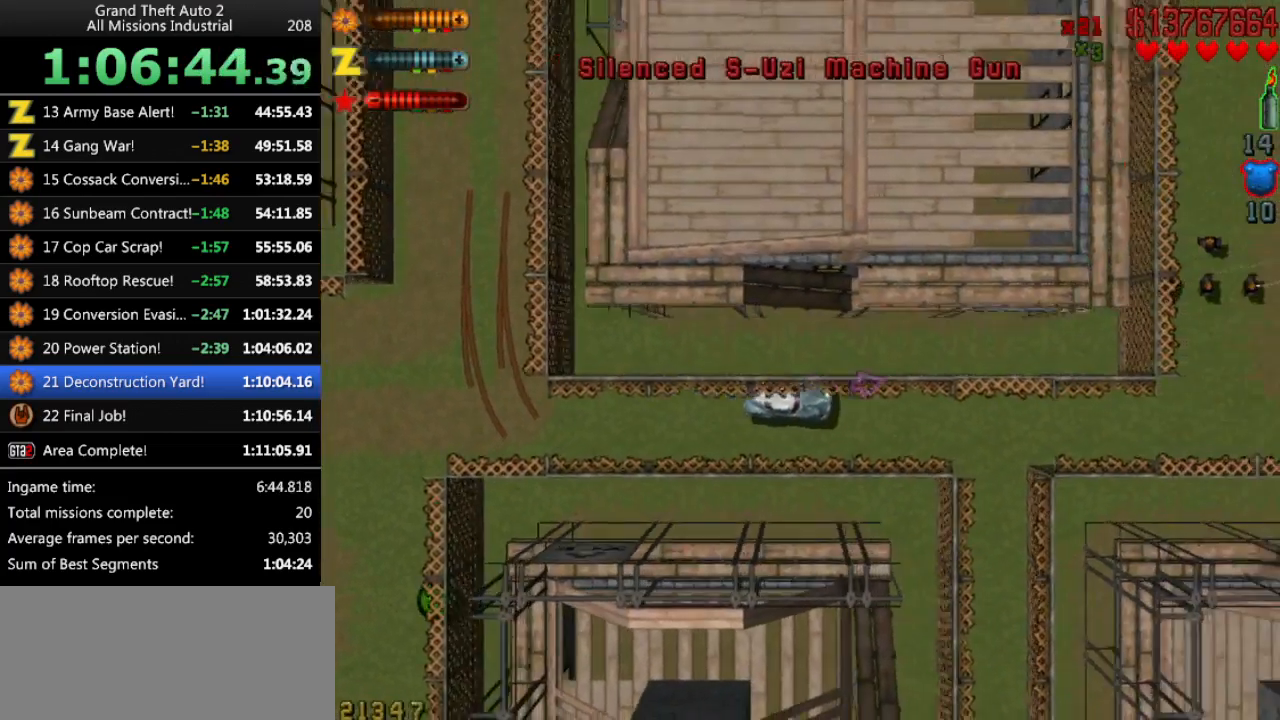
{"keys": ["up"], "events": [[316, "up", "down"]]}
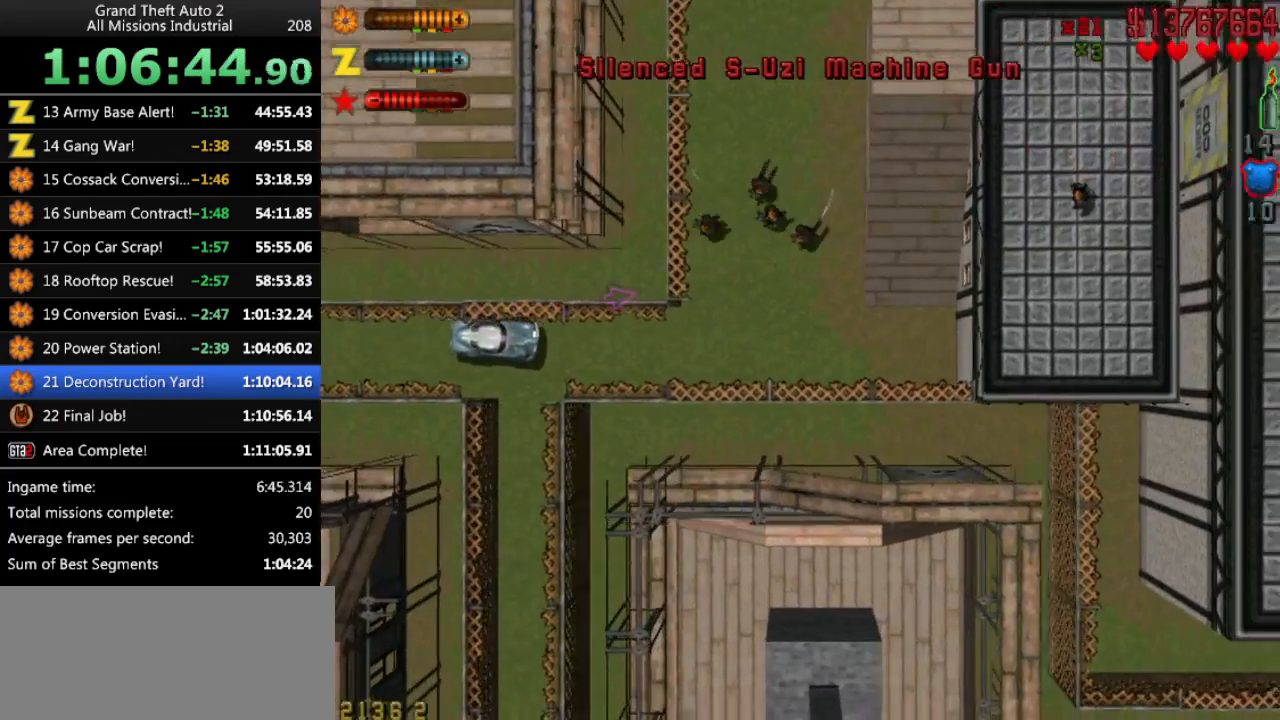
{"keys": ["left", "space", "up"], "events": [[100, "up", "up"], [233, "left", "down"], [283, "up", "down"], [383, "space", "down"]]}
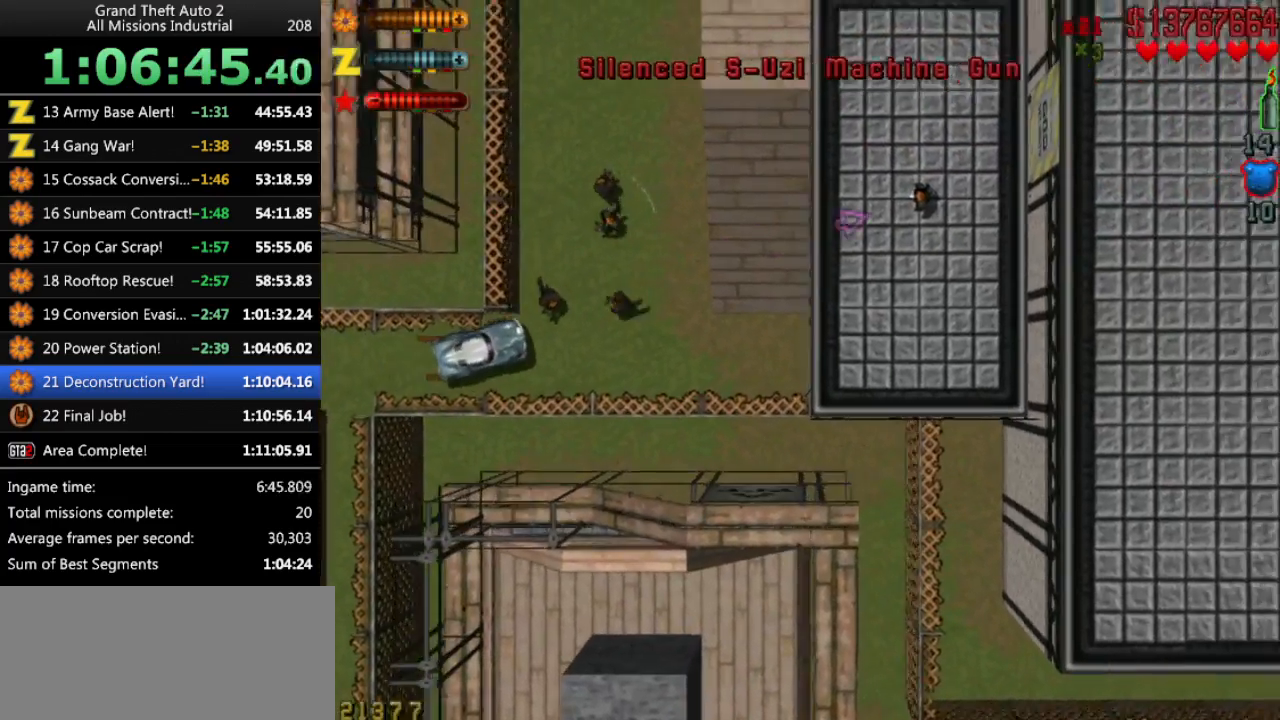
{"keys": ["left", "space"], "events": [[483, "up", "up"]]}
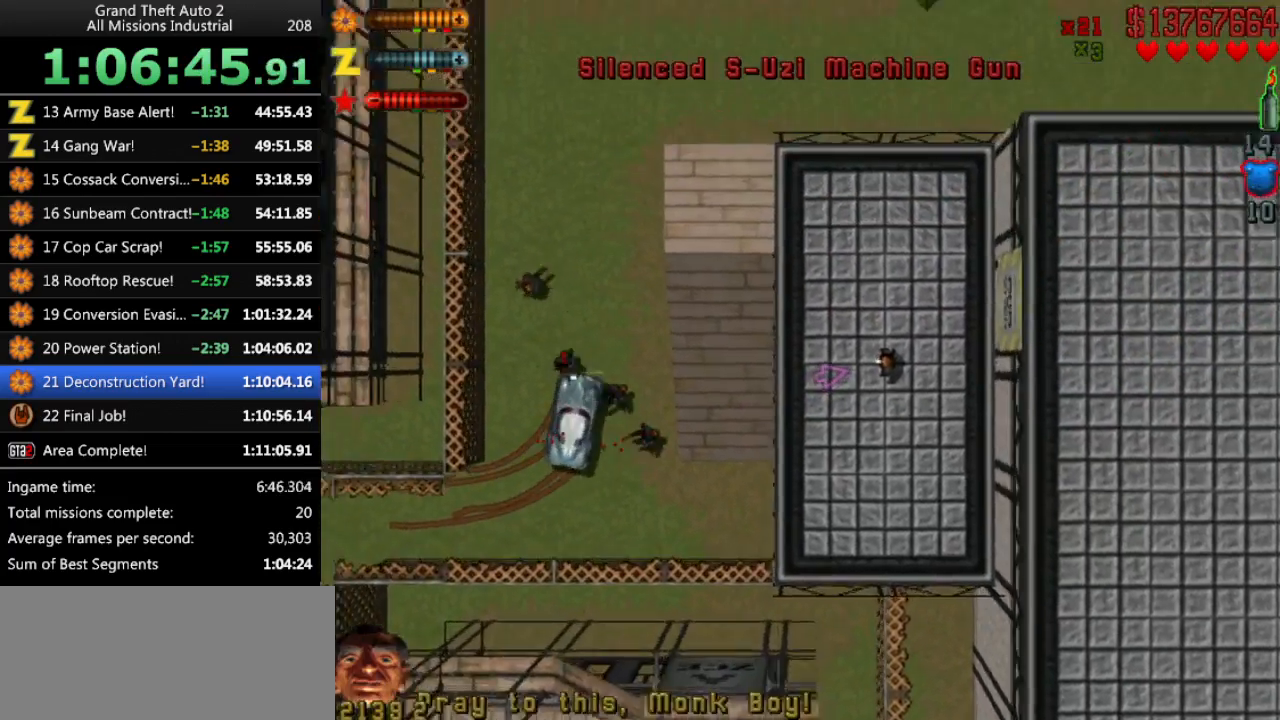
{"keys": ["down", "return"], "events": [[33, "left", "up"], [83, "right", "down"], [133, "down", "down"], [133, "right", "up"], [266, "space", "up"], [500, "return", "down"]]}
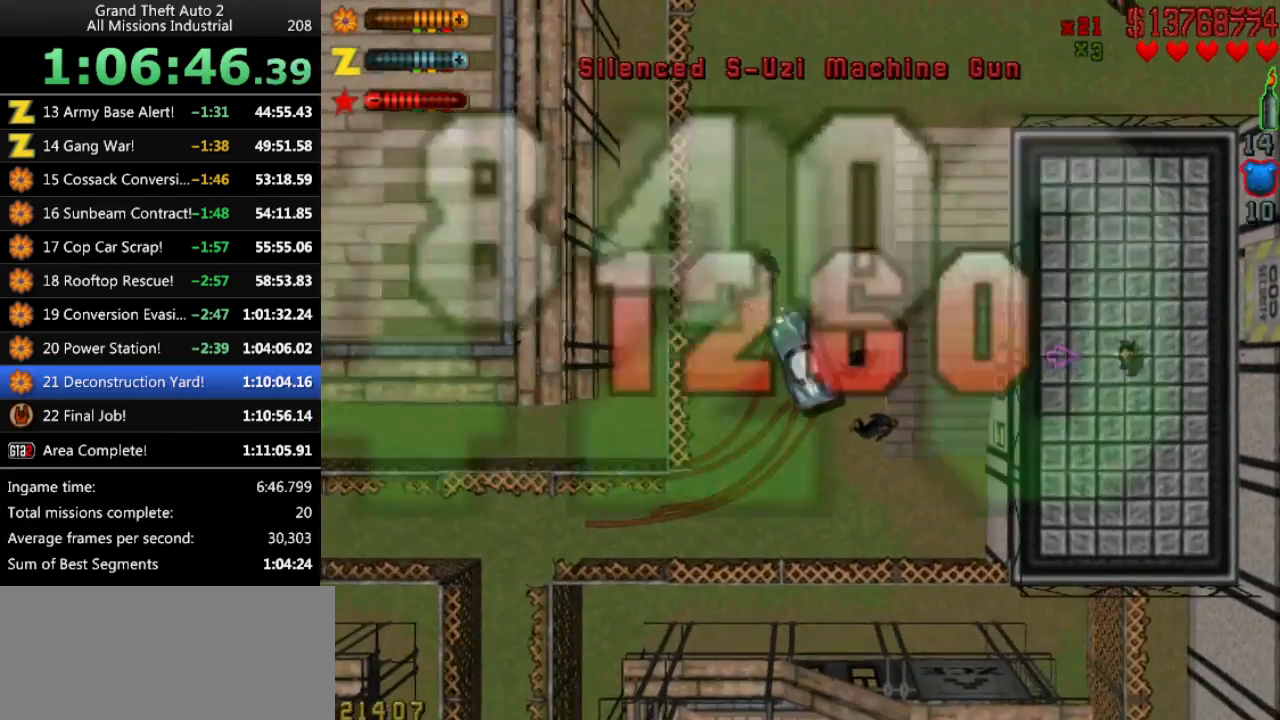
{"keys": ["left"], "events": [[183, "return", "up"], [383, "down", "up"], [383, "left", "down"]]}
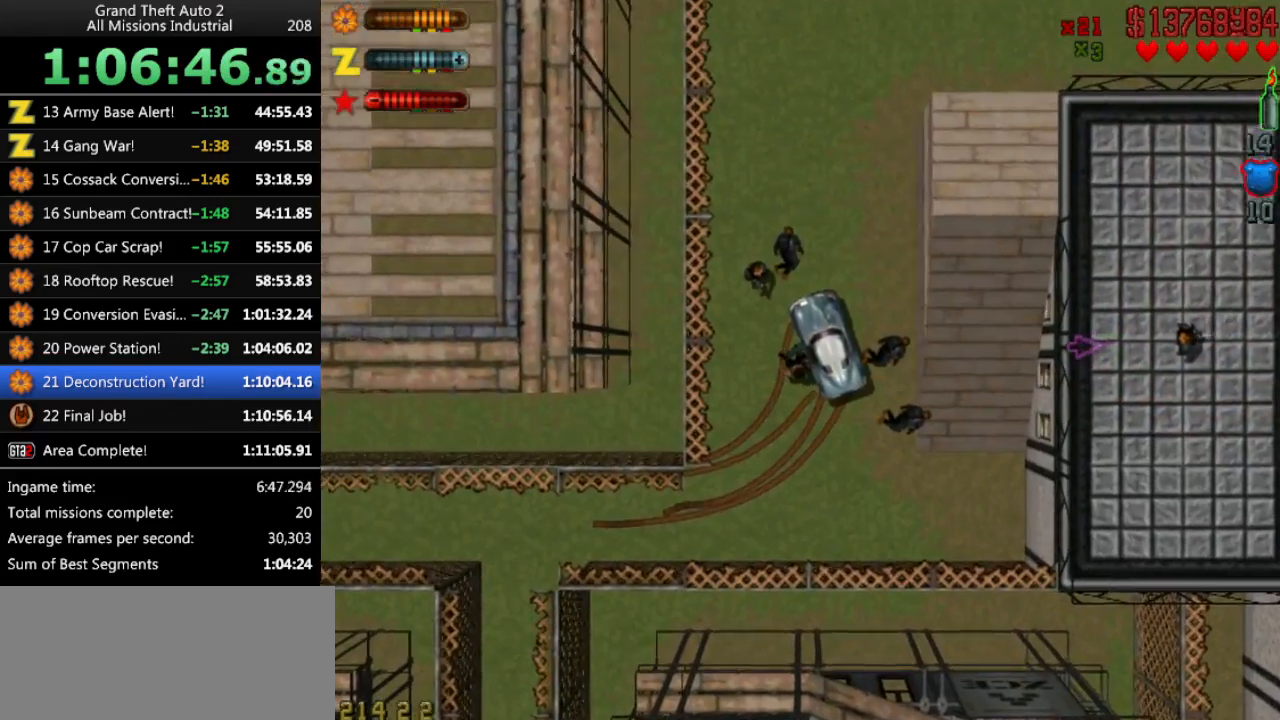
{"keys": ["left", "up"], "events": [[300, "up", "down"]]}
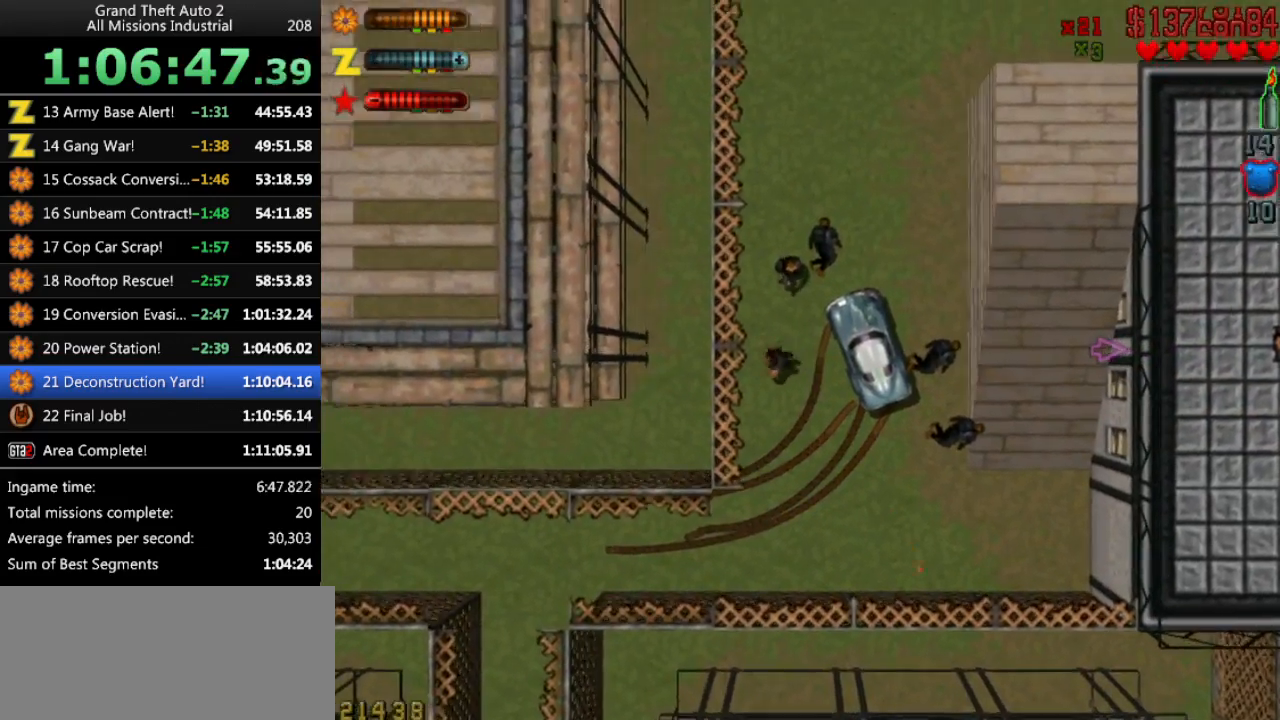
{"keys": ["up"], "events": [[400, "left", "up"]]}
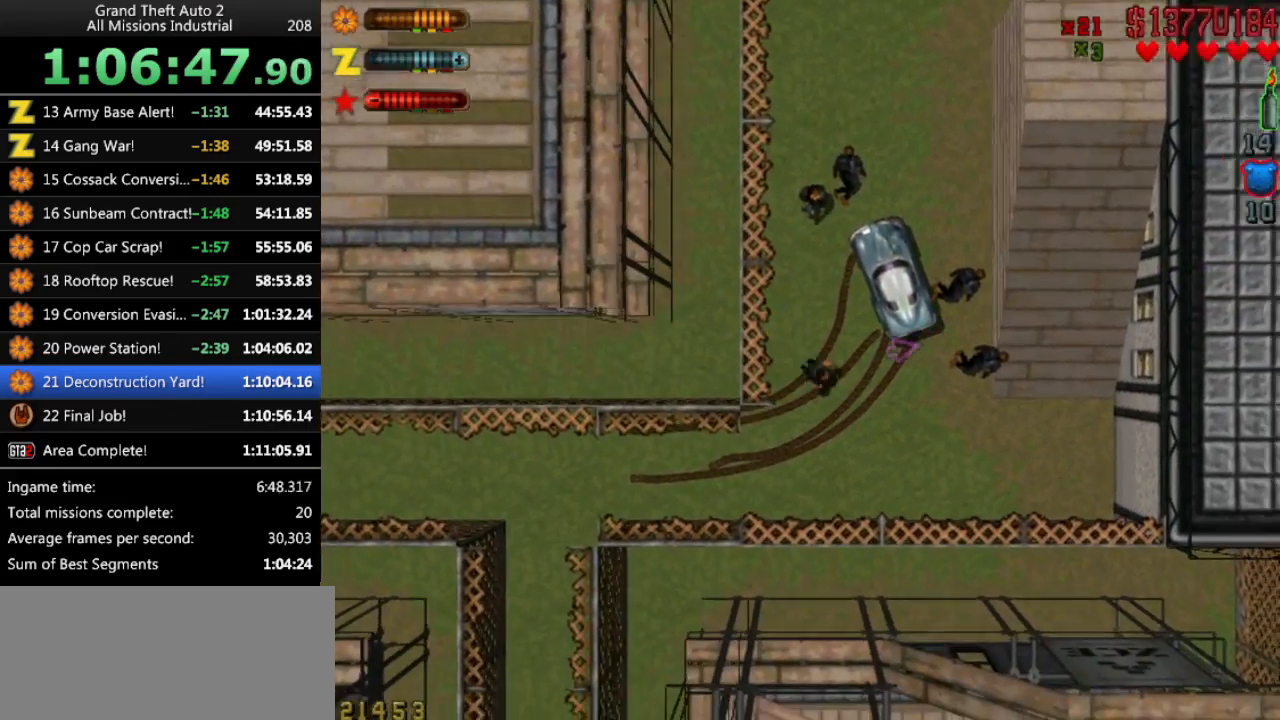
{"keys": ["up"], "events": []}
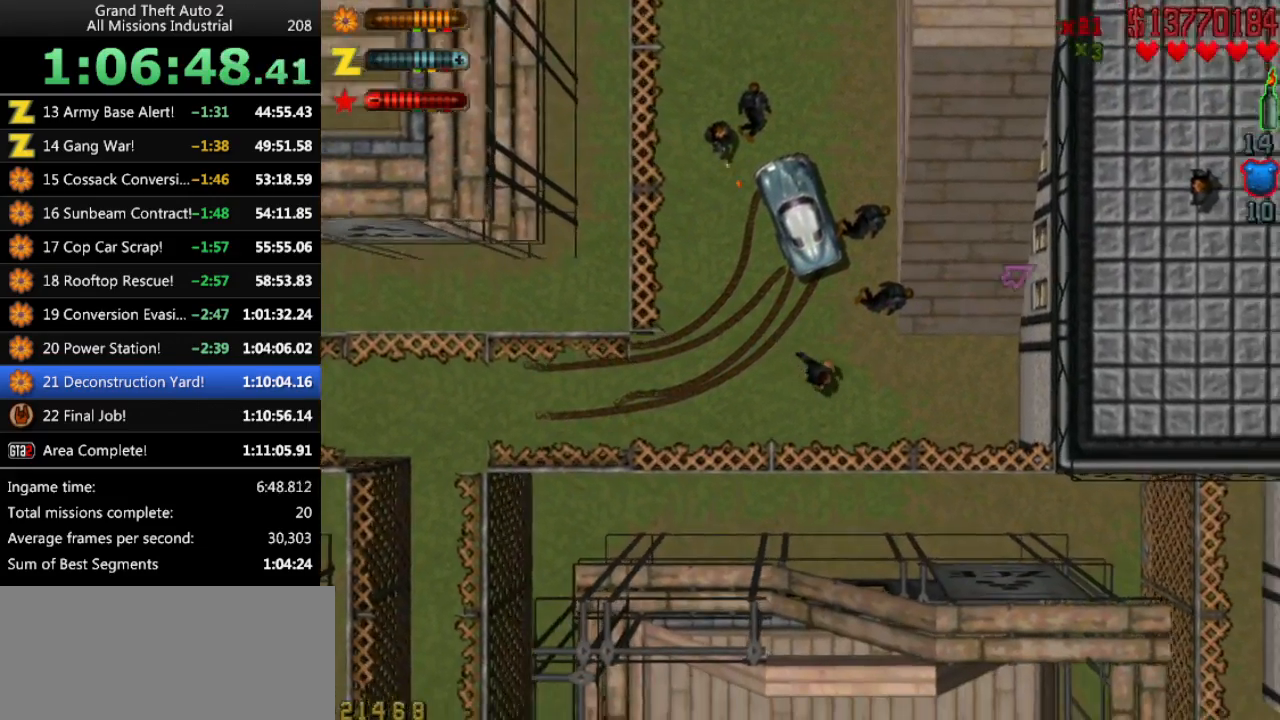
{"keys": ["left"], "events": [[16, "left", "down"], [100, "left", "up"], [333, "left", "down"], [483, "up", "up"]]}
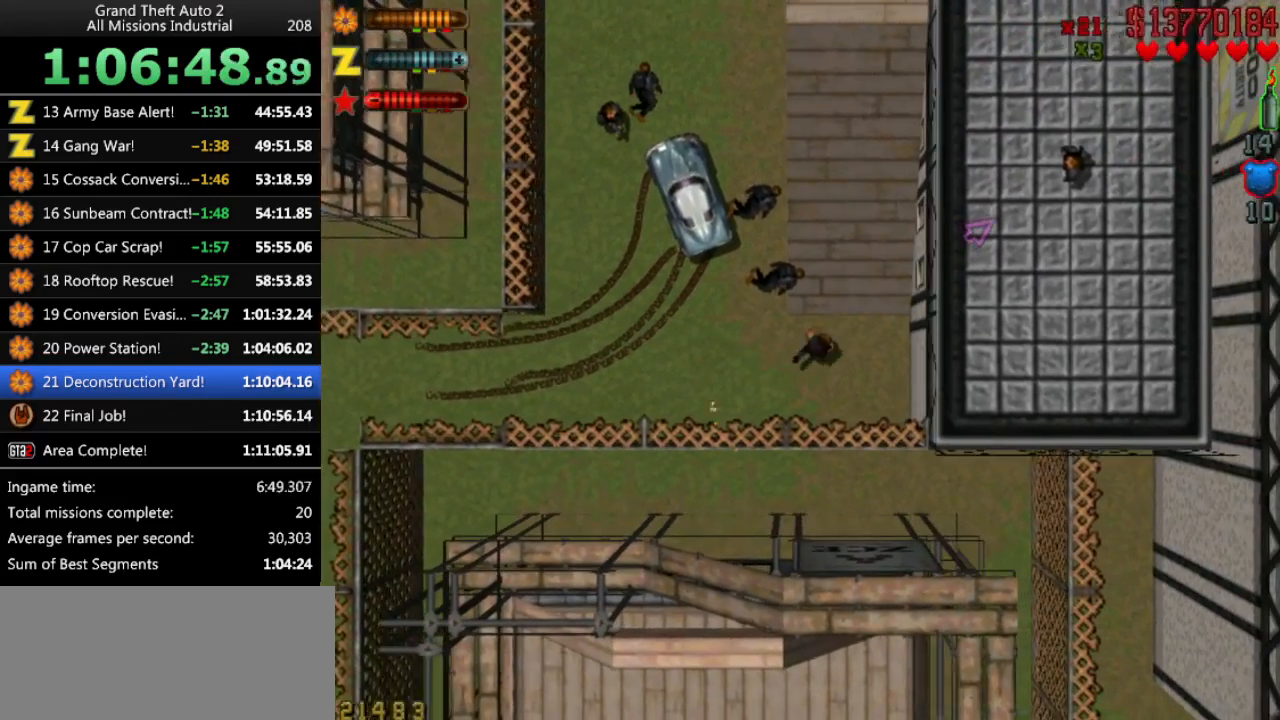
{"keys": ["ctrl"], "events": [[33, "left", "up"], [66, "ctrl", "down"], [400, "right", "down"], [450, "right", "up"]]}
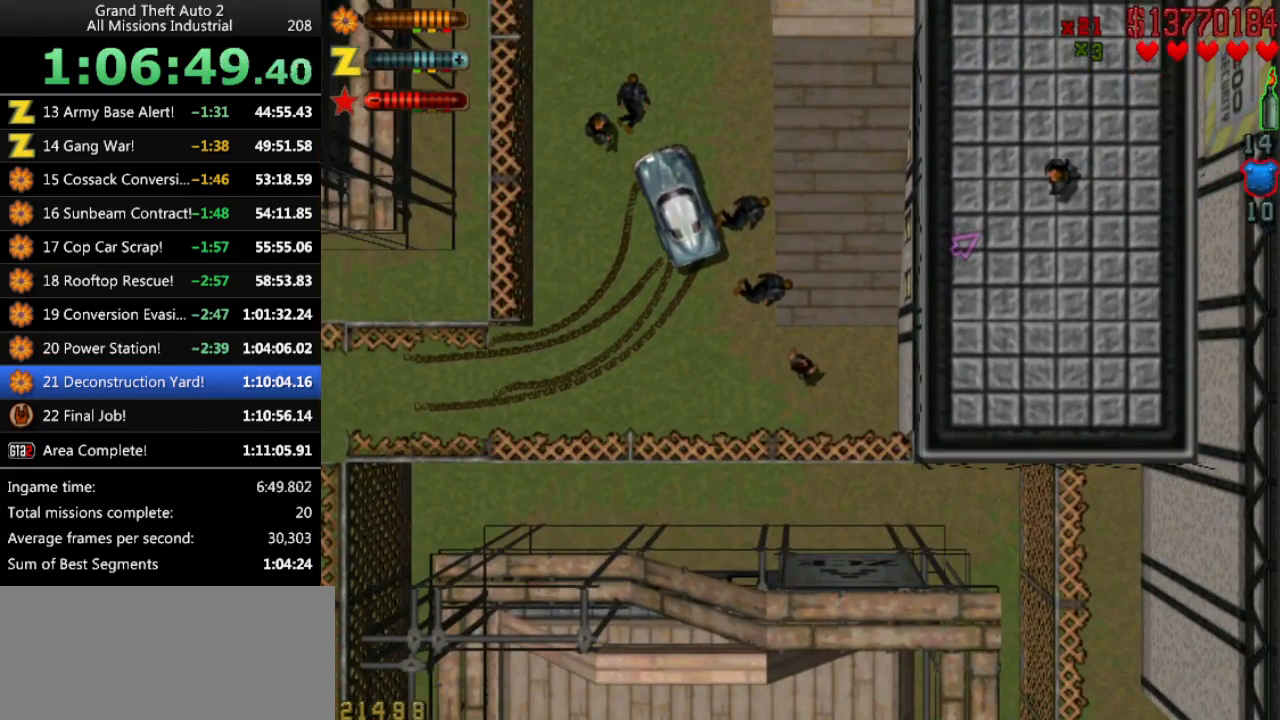
{"keys": ["ctrl"], "events": [[183, "right", "down"], [233, "right", "up"]]}
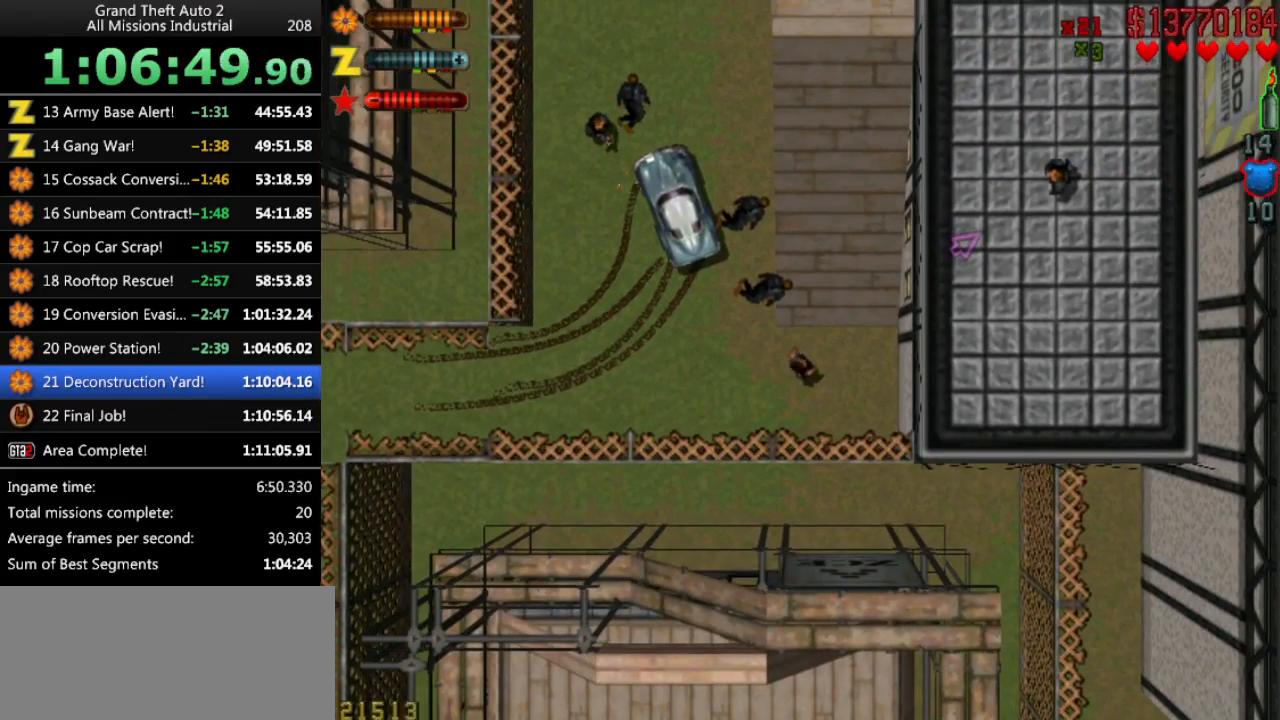
{"keys": ["left"], "events": [[100, "ctrl", "up"], [433, "left", "down"]]}
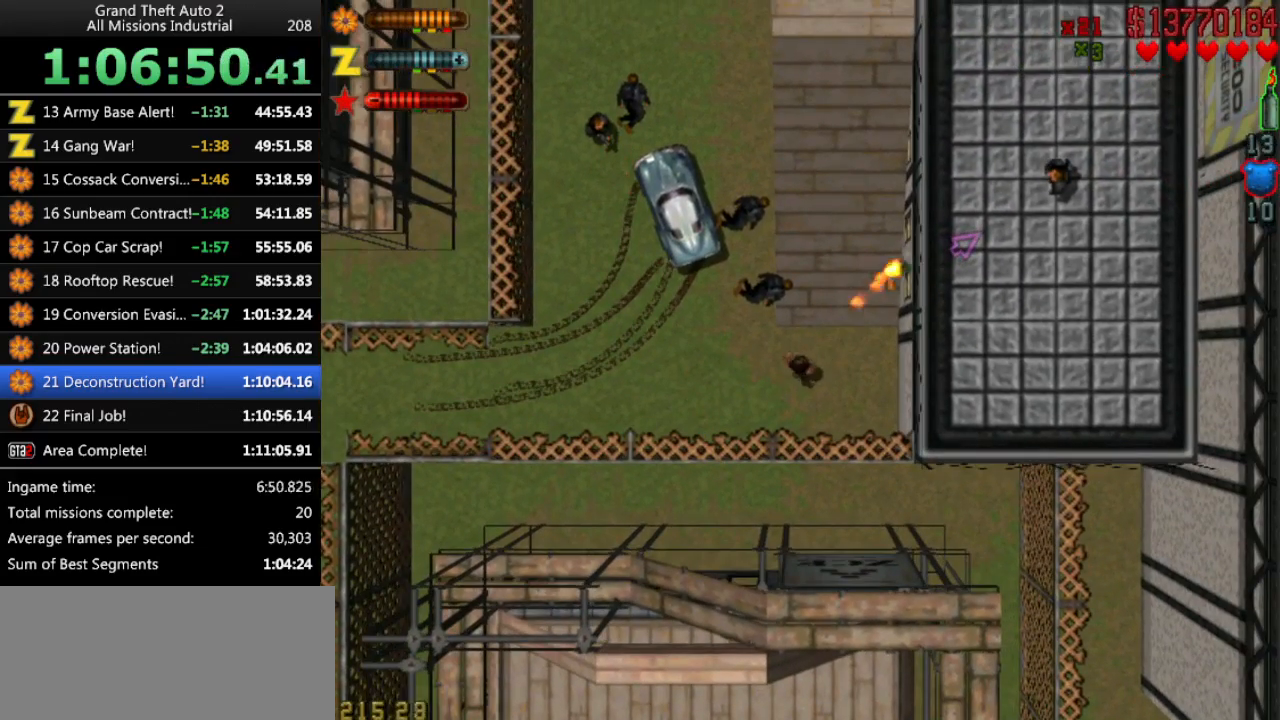
{"keys": ["up"], "events": [[216, "left", "up"], [266, "up", "down"], [300, "up", "up"], [350, "up", "down"]]}
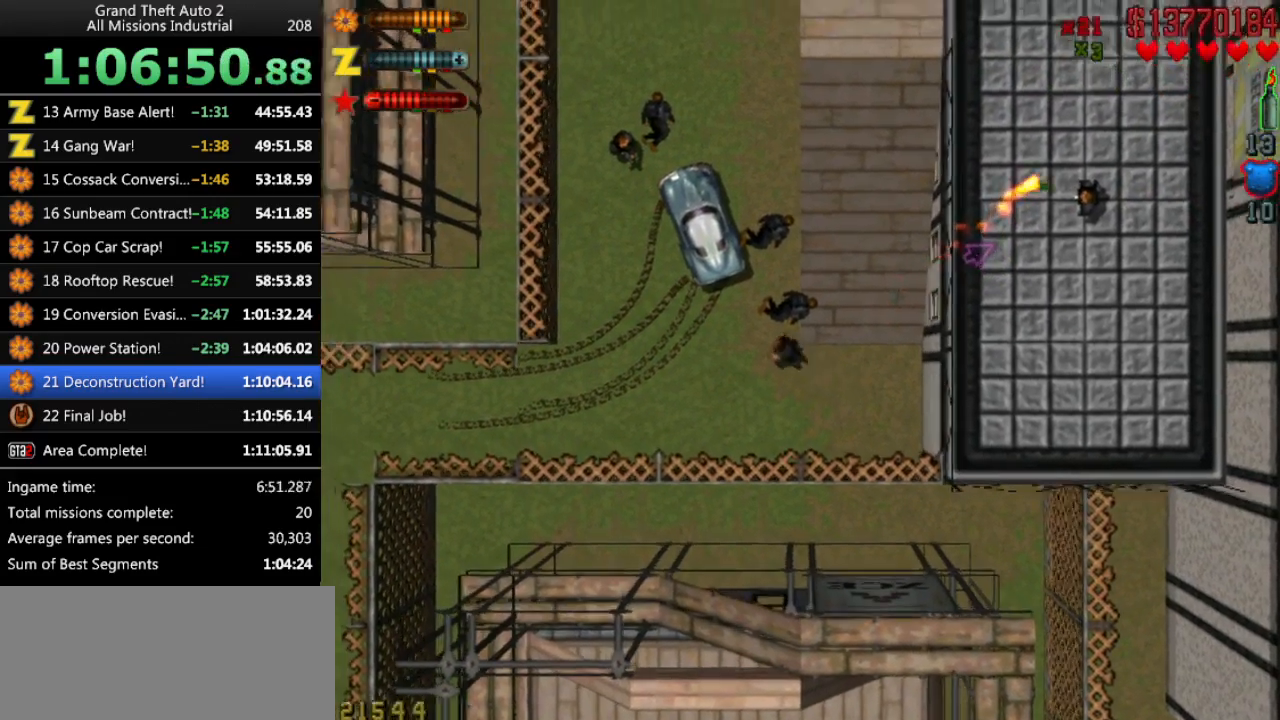
{"keys": [], "events": [[233, "space", "down"], [316, "space", "up"], [466, "up", "up"]]}
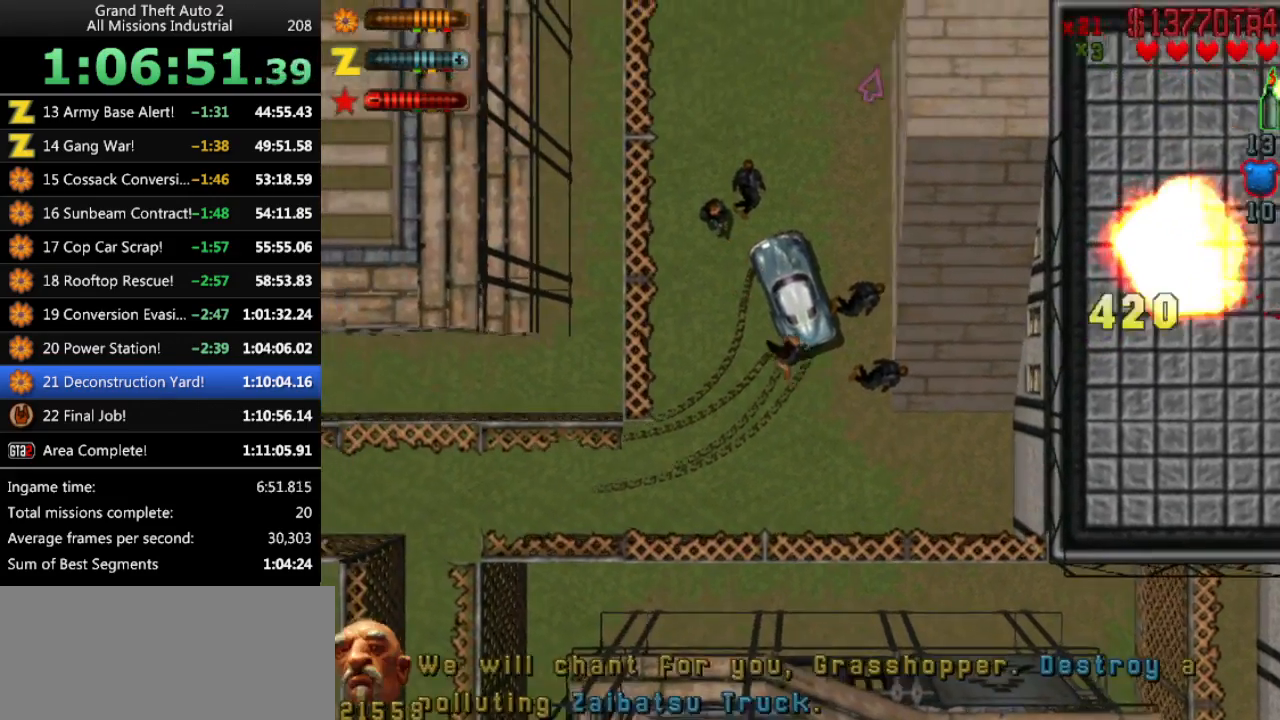
{"keys": ["up"], "events": [[50, "return", "down"], [100, "return", "up"], [383, "up", "down"]]}